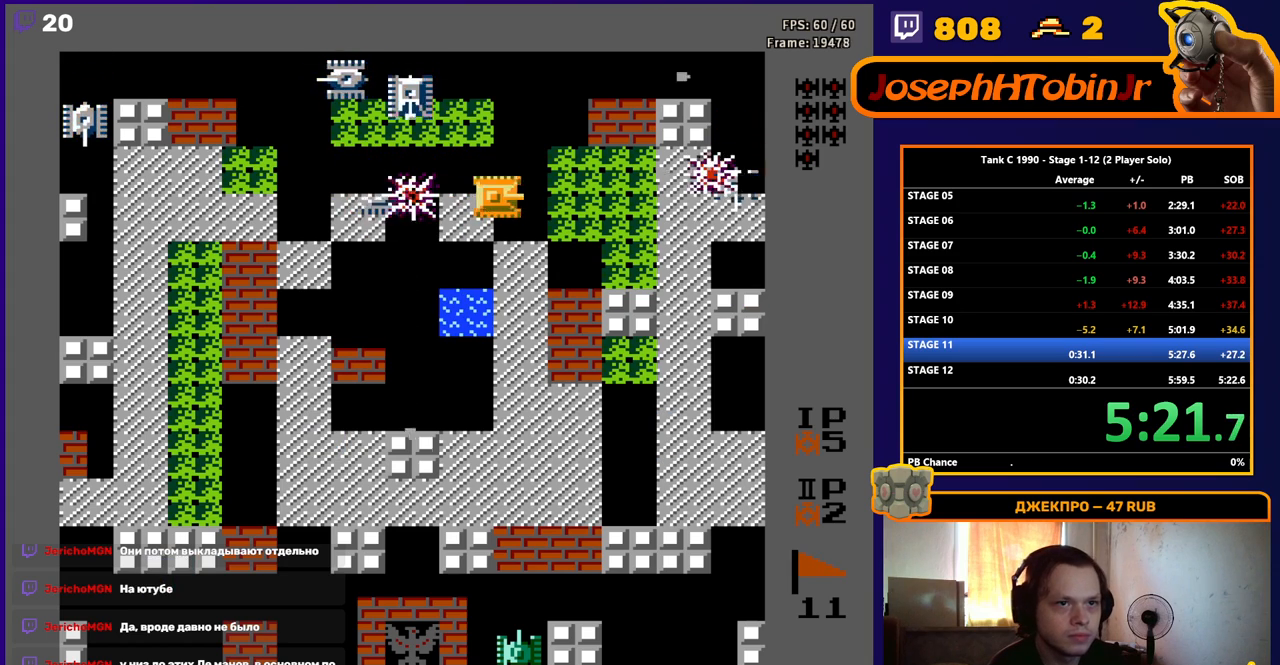
Gameplay with a controller (Nintendo layout); each line is a JSON object with the inputs held at the frame after it. "events" lists button and stick changes between this image and that frame as [ms after this image, input, new state], when the widget could be followed in between. Not read: L3 R3.
{"buttons": ["B", "DPAD_LEFT"], "events": [[50, "B", "down"], [283, "B", "up"], [283, "DPAD_UP", "down"], [300, "DPAD_RIGHT", "up"], [450, "DPAD_LEFT", "down"], [467, "B", "down"], [467, "DPAD_UP", "up"]]}
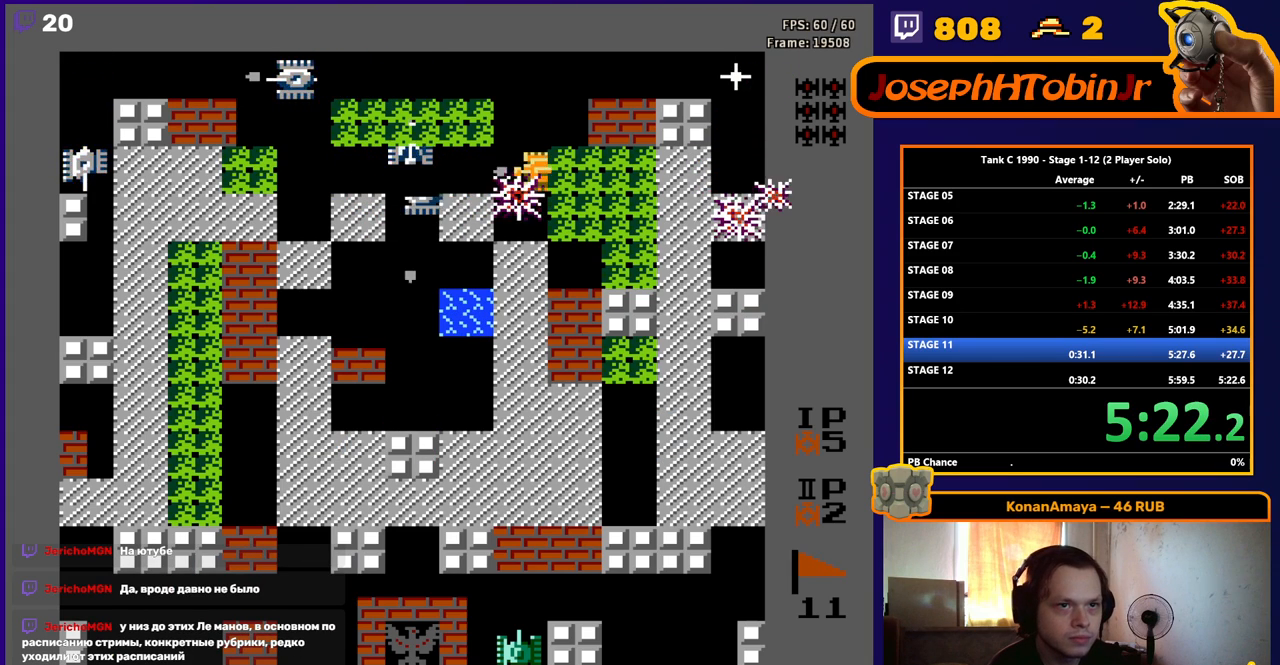
{"buttons": ["B", "DPAD_LEFT"], "events": [[117, "DPAD_LEFT", "up"], [283, "DPAD_LEFT", "down"]]}
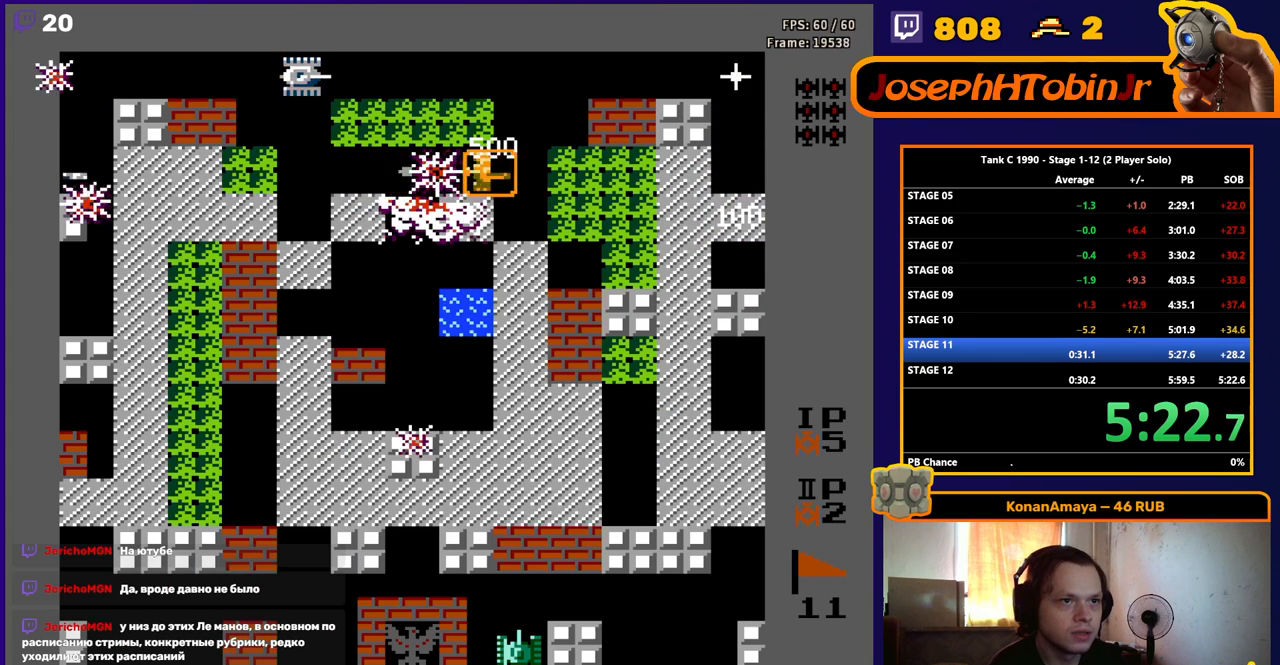
{"buttons": ["DPAD_RIGHT"], "events": [[100, "DPAD_LEFT", "up"], [400, "B", "up"], [483, "DPAD_RIGHT", "down"]]}
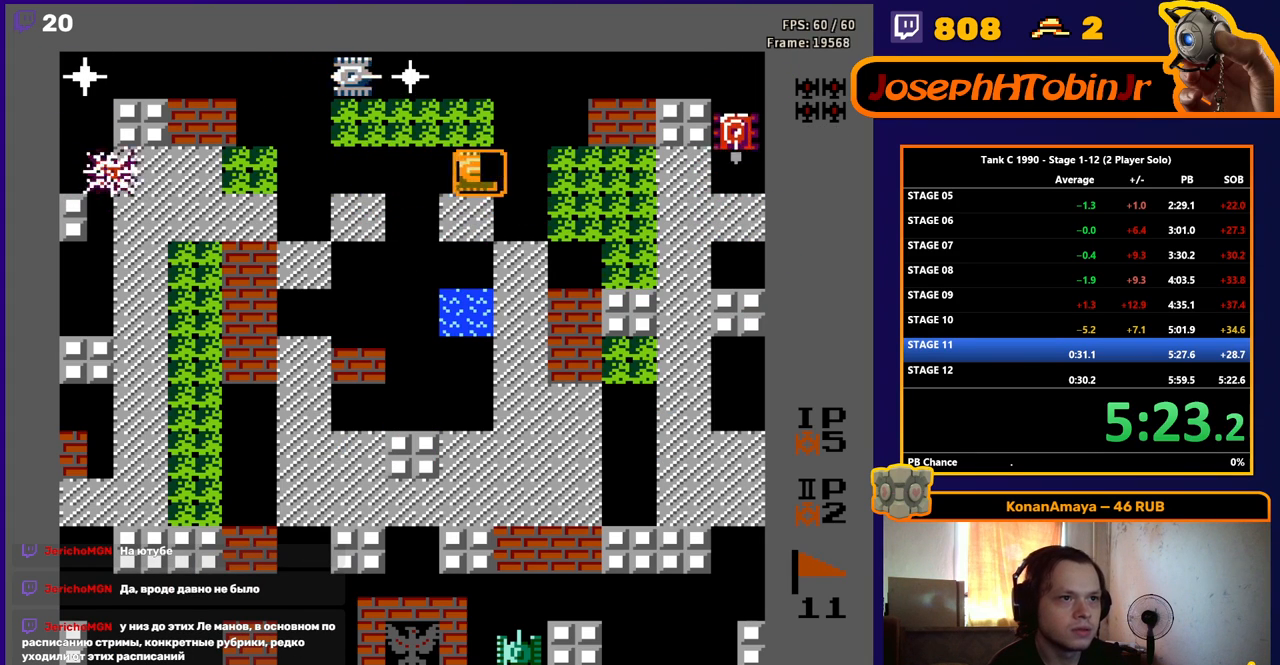
{"buttons": ["DPAD_RIGHT"], "events": [[33, "B", "down"], [283, "DPAD_DOWN", "down"], [300, "DPAD_RIGHT", "up"], [333, "B", "up"], [400, "DPAD_RIGHT", "down"], [417, "DPAD_DOWN", "up"], [467, "DPAD_UP", "down"], [483, "DPAD_UP", "up"]]}
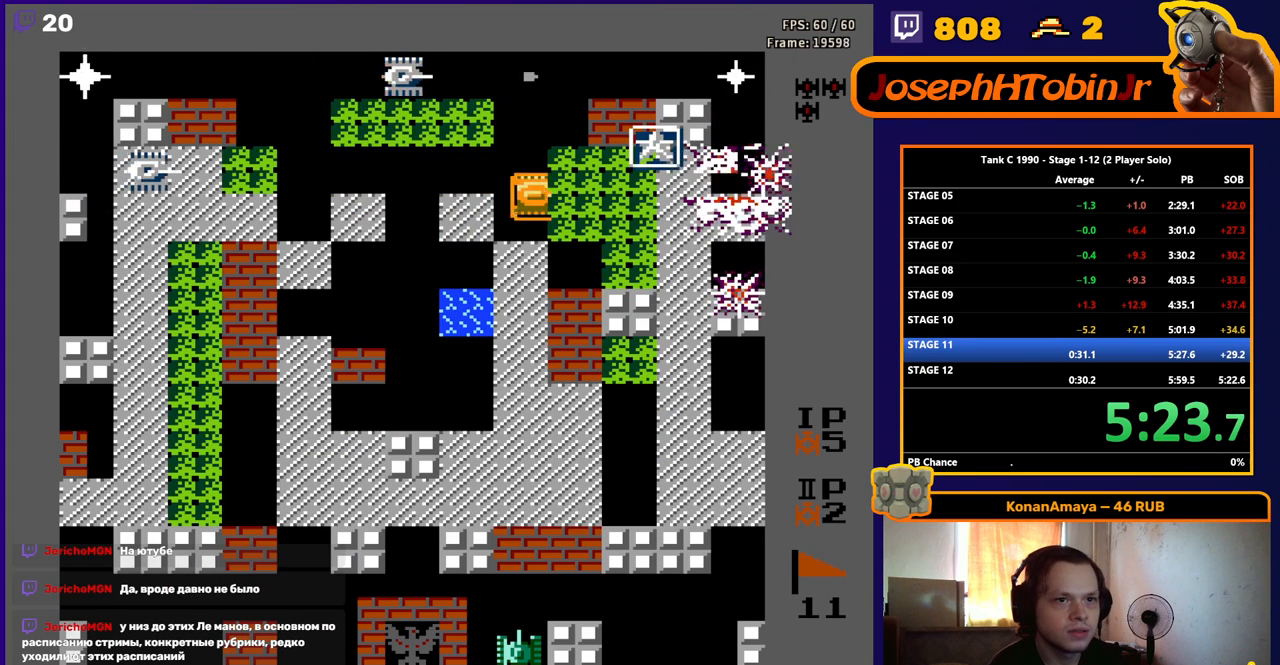
{"buttons": ["DPAD_UP"], "events": [[17, "DPAD_UP", "down"], [67, "DPAD_RIGHT", "up"], [150, "DPAD_LEFT", "down"], [183, "DPAD_UP", "up"], [200, "B", "down"], [333, "DPAD_LEFT", "up"], [450, "DPAD_UP", "down"], [483, "B", "up"]]}
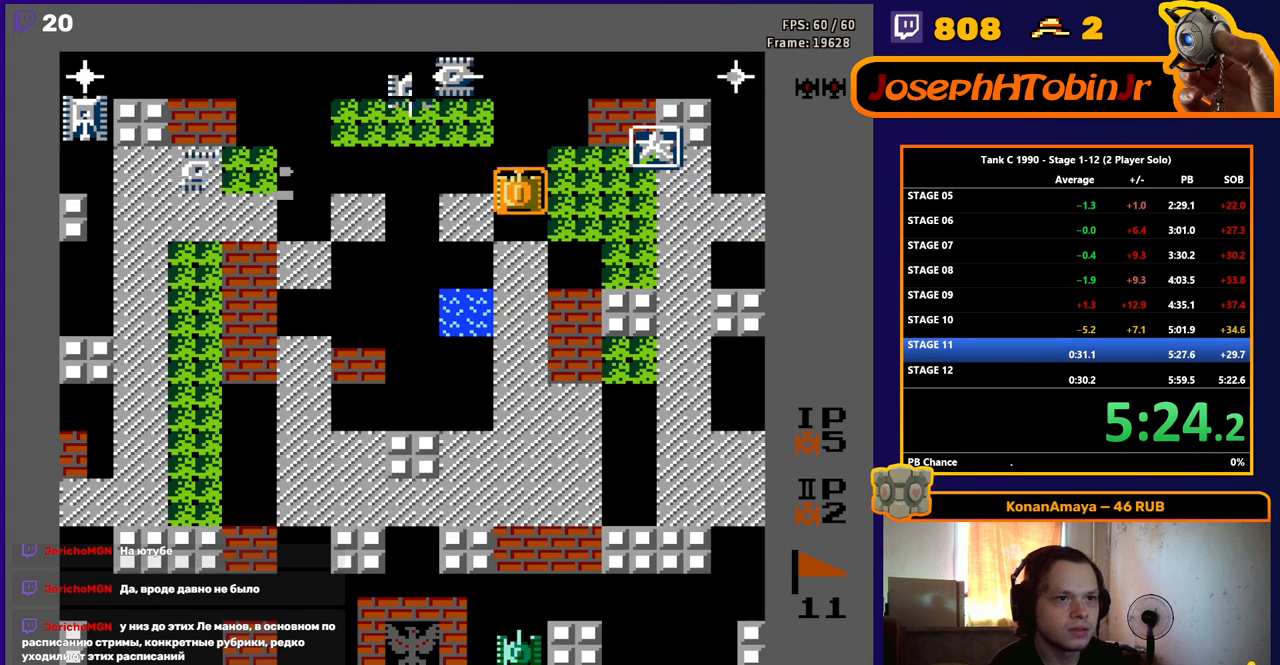
{"buttons": ["DPAD_RIGHT"], "events": [[100, "DPAD_LEFT", "down"], [117, "DPAD_UP", "up"], [150, "B", "down"], [217, "DPAD_LEFT", "up"], [417, "DPAD_RIGHT", "down"], [433, "B", "up"]]}
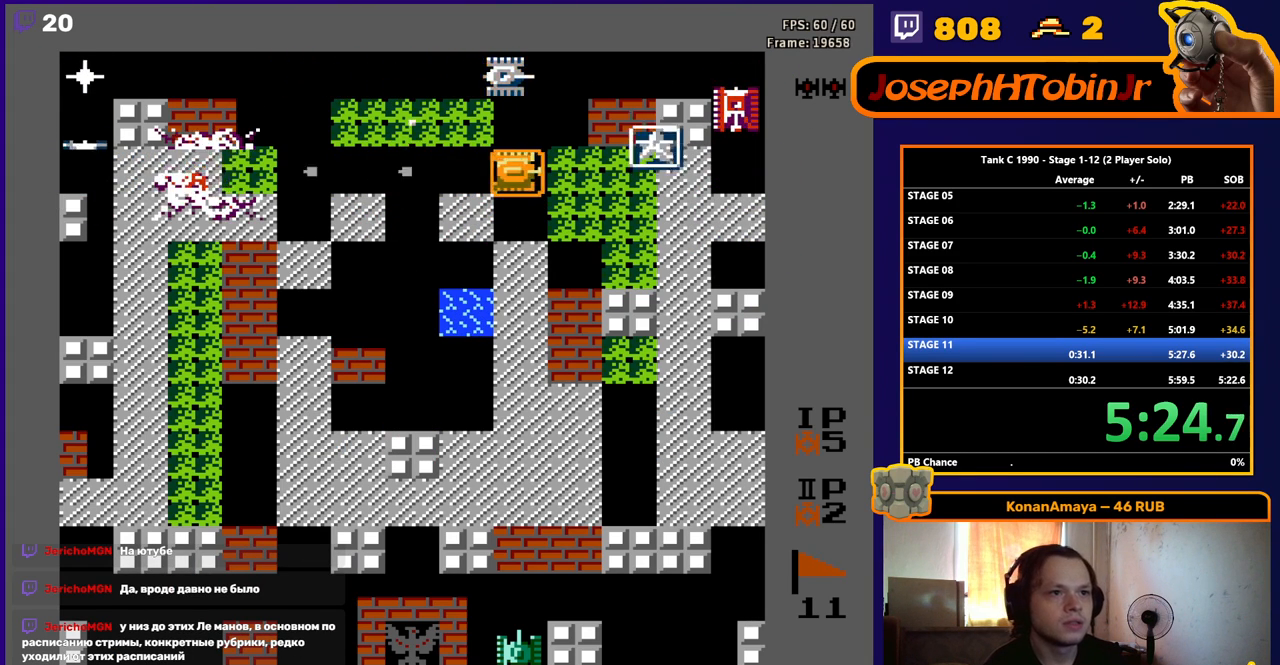
{"buttons": ["B"], "events": [[150, "DPAD_RIGHT", "up"], [167, "DPAD_LEFT", "down"], [200, "B", "down"], [300, "DPAD_LEFT", "up"]]}
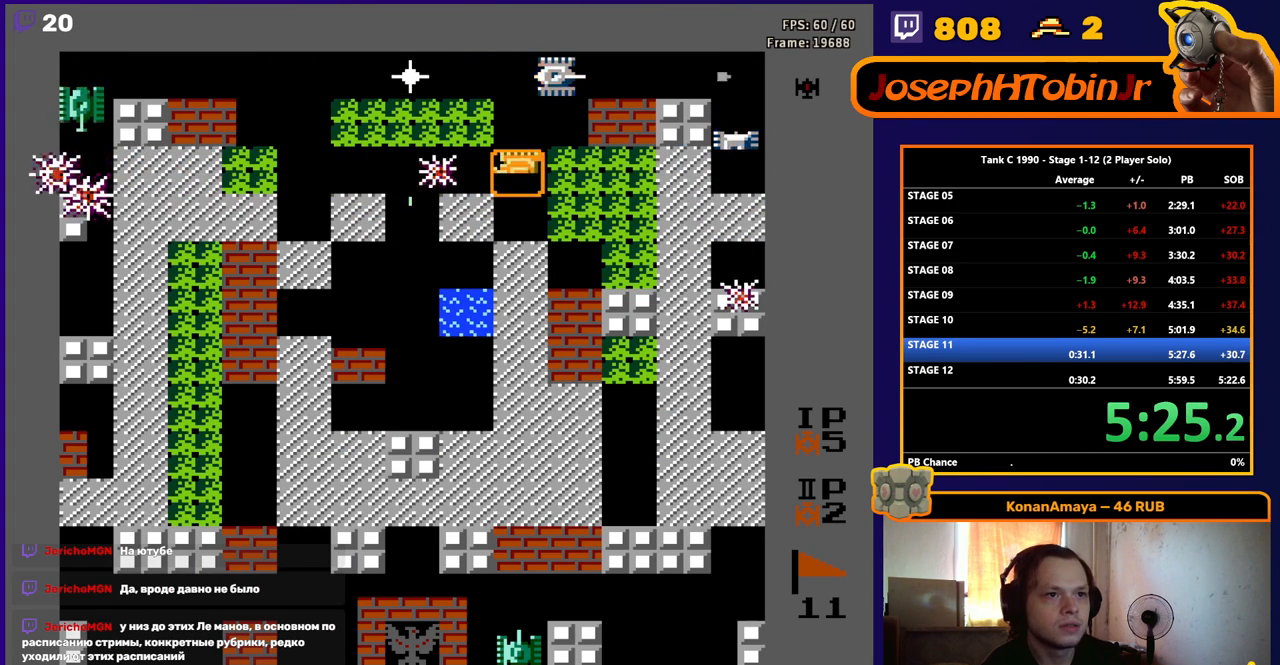
{"buttons": ["DPAD_RIGHT"], "events": [[167, "DPAD_RIGHT", "down"], [217, "B", "up"]]}
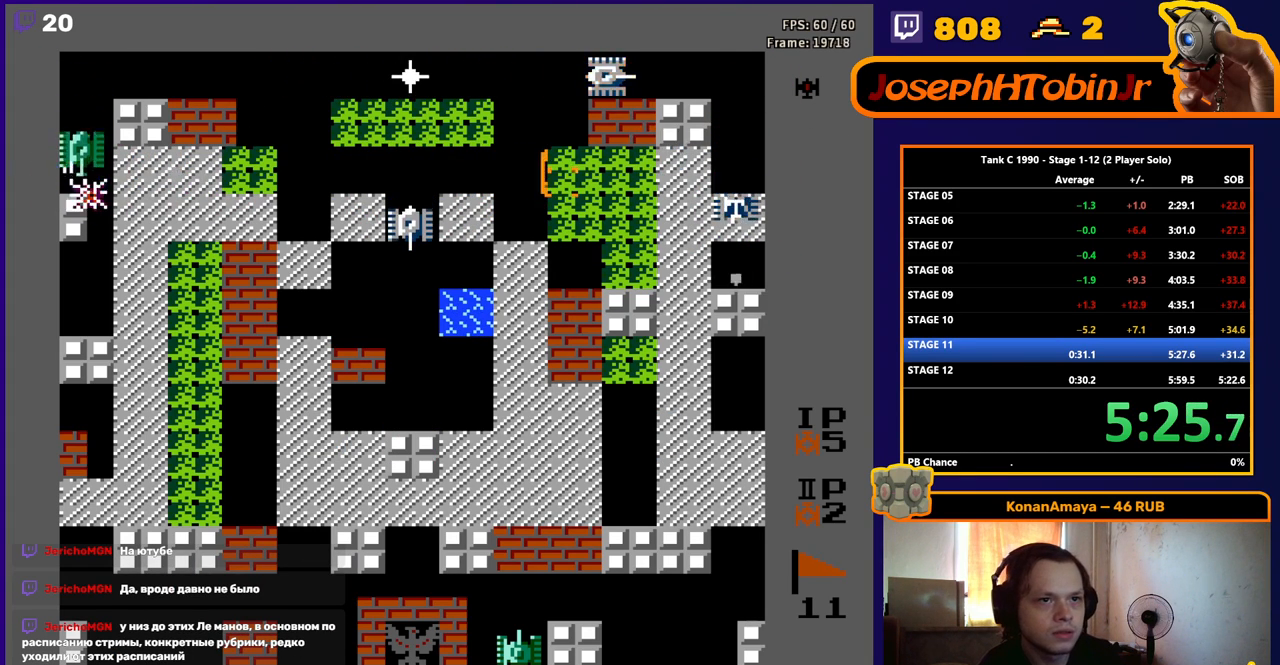
{"buttons": ["B", "DPAD_LEFT"], "events": [[433, "DPAD_RIGHT", "up"], [450, "DPAD_LEFT", "down"], [467, "B", "down"]]}
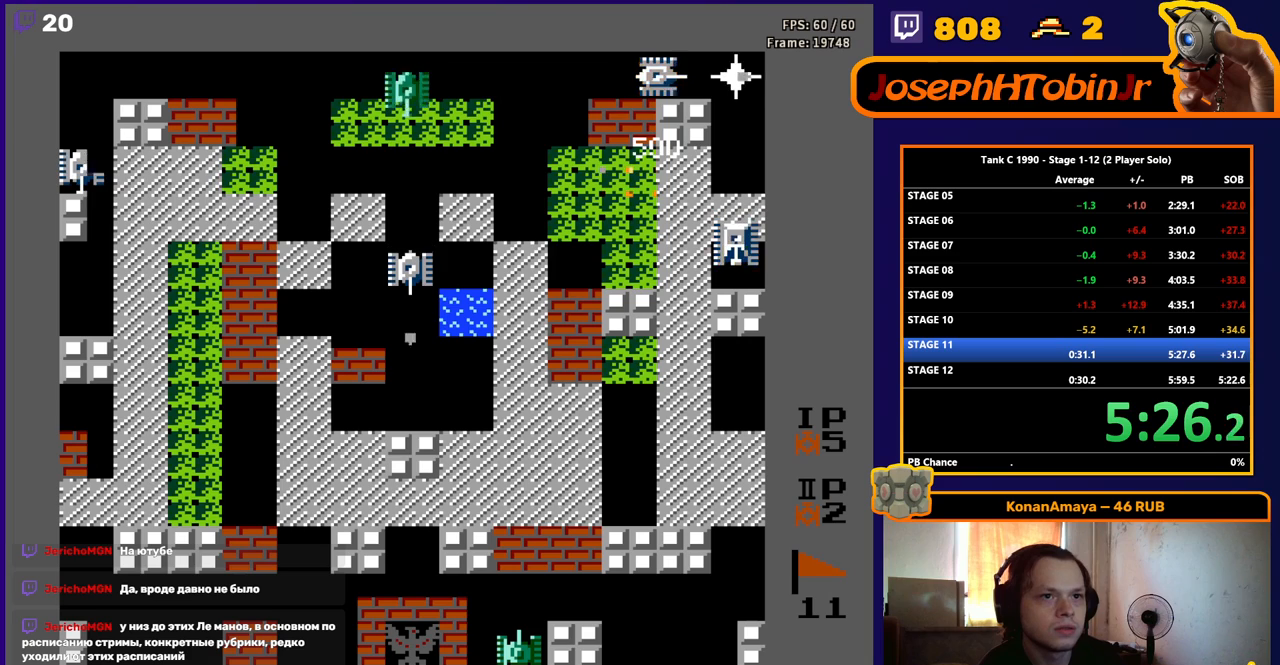
{"buttons": ["B", "DPAD_LEFT"], "events": [[367, "B", "up"], [433, "B", "down"]]}
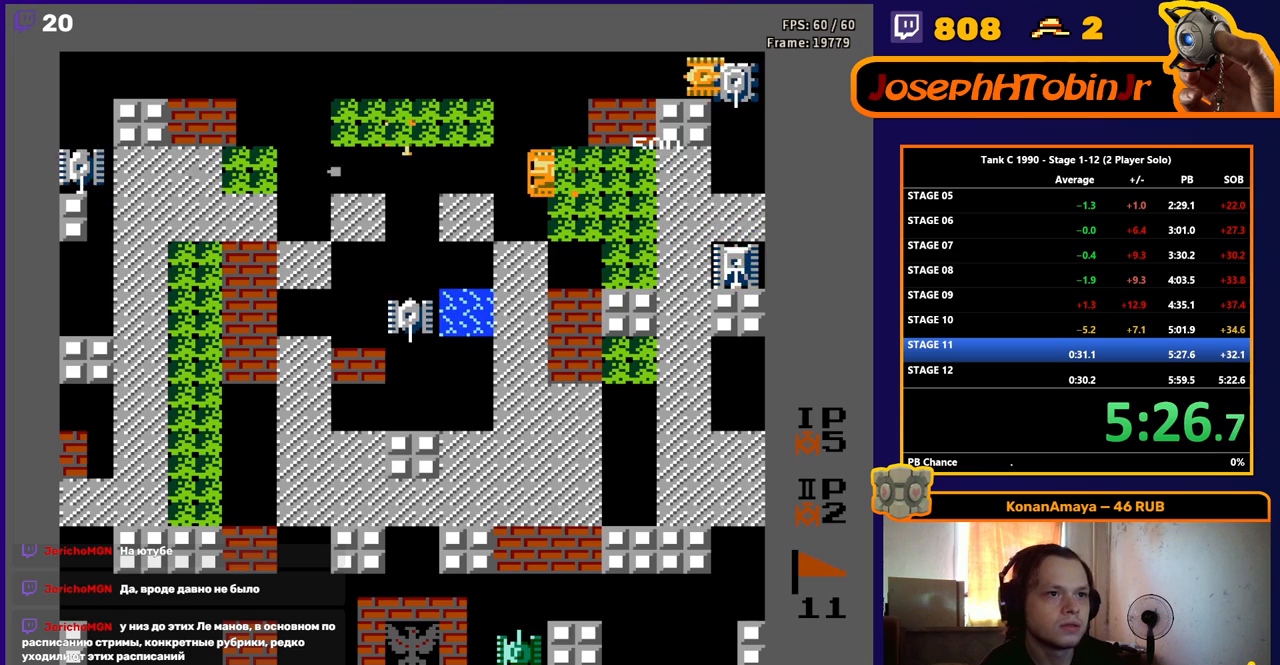
{"buttons": ["DPAD_LEFT"], "events": [[450, "B", "up"]]}
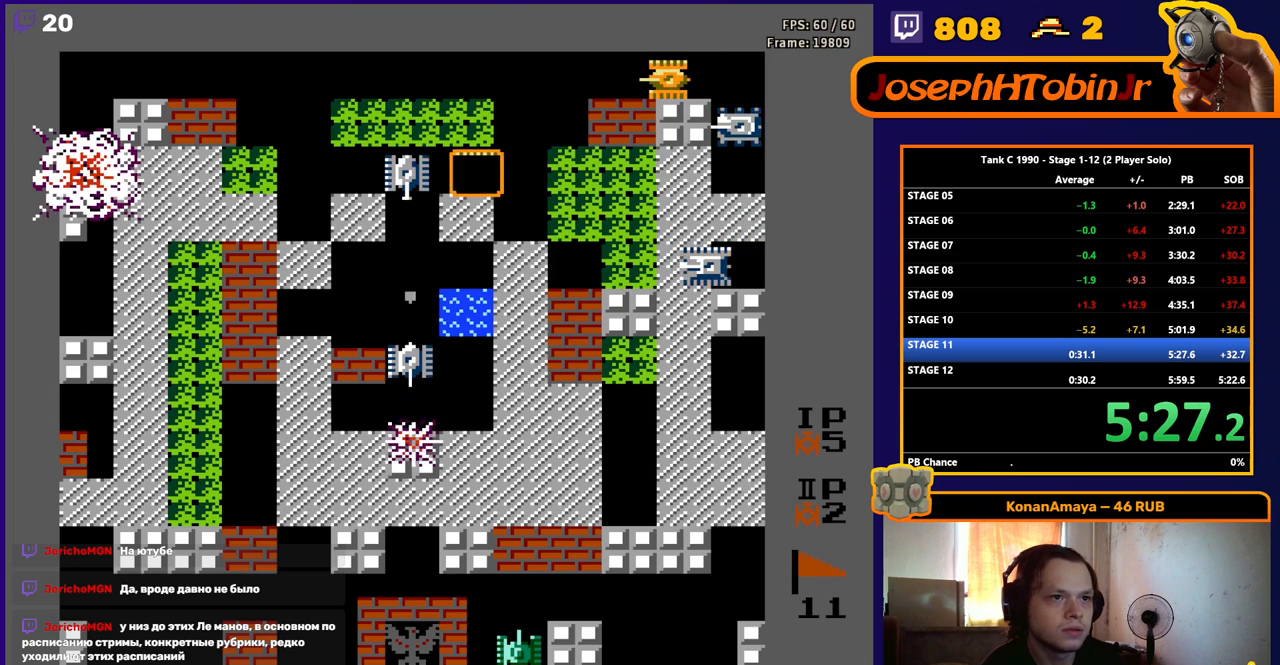
{"buttons": ["DPAD_DOWN"], "events": [[500, "DPAD_DOWN", "down"], [500, "DPAD_LEFT", "up"]]}
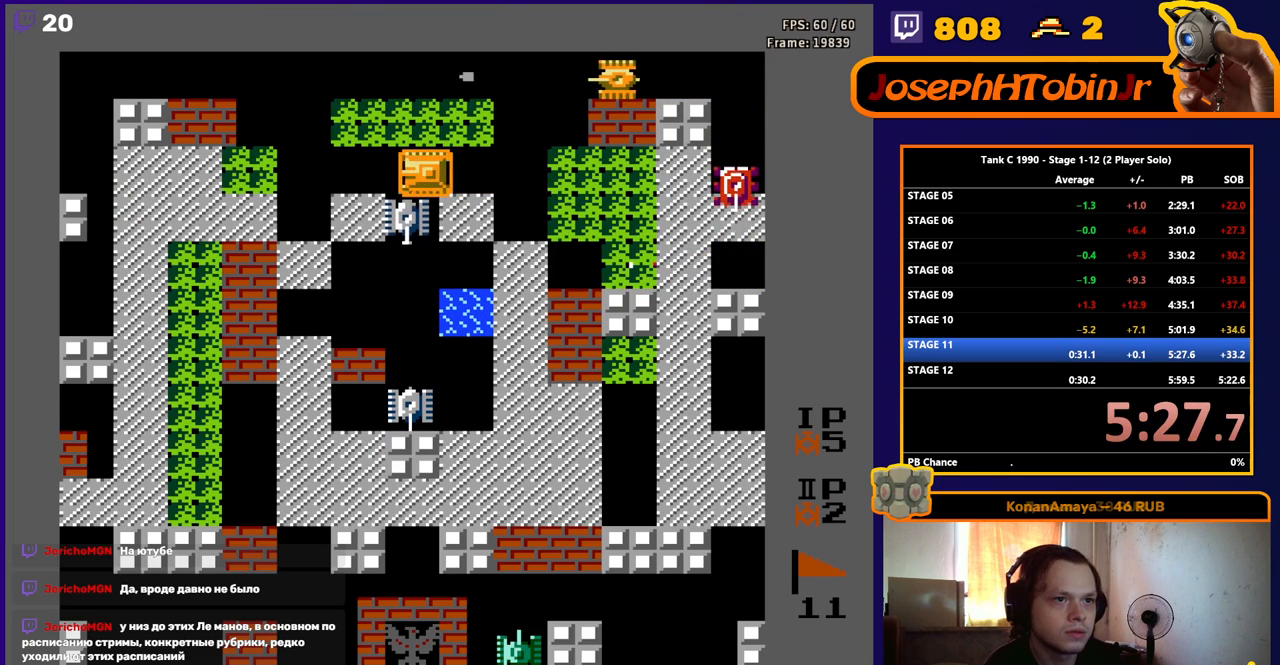
{"buttons": ["DPAD_RIGHT"], "events": [[33, "B", "down"], [150, "DPAD_DOWN", "up"], [333, "DPAD_UP", "down"], [350, "B", "up"], [433, "DPAD_RIGHT", "down"], [483, "DPAD_UP", "up"]]}
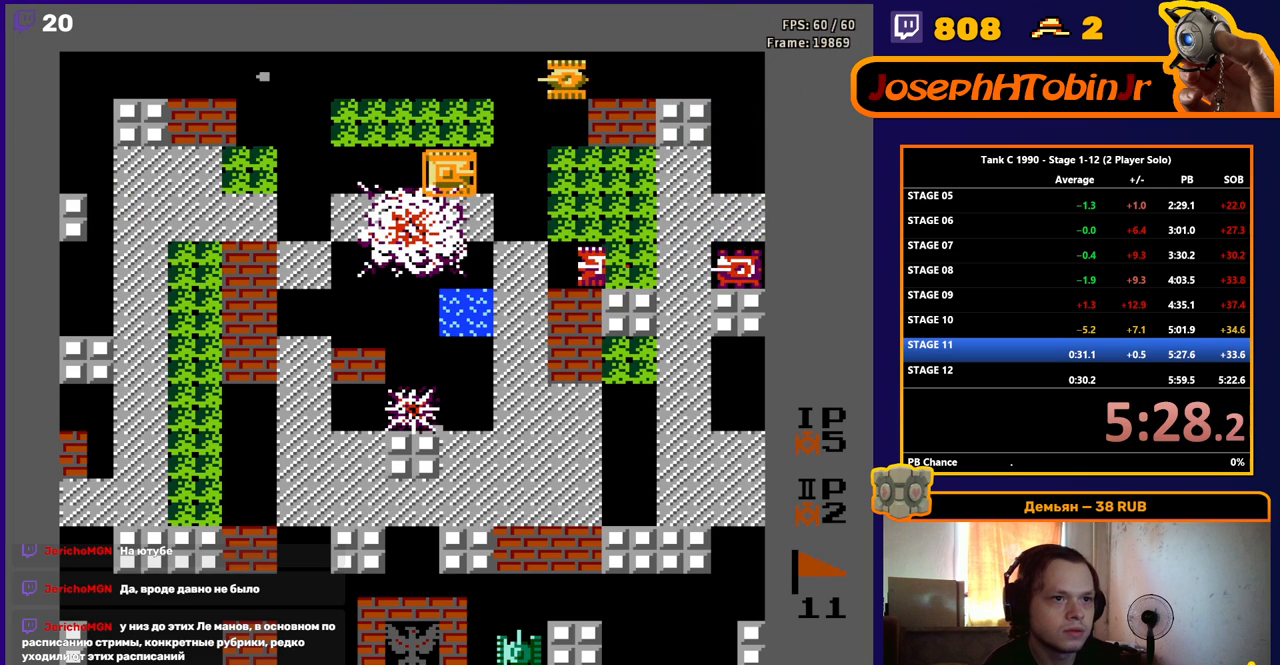
{"buttons": ["B"], "events": [[283, "DPAD_UP", "down"], [317, "DPAD_RIGHT", "up"], [367, "B", "down"], [400, "DPAD_UP", "up"]]}
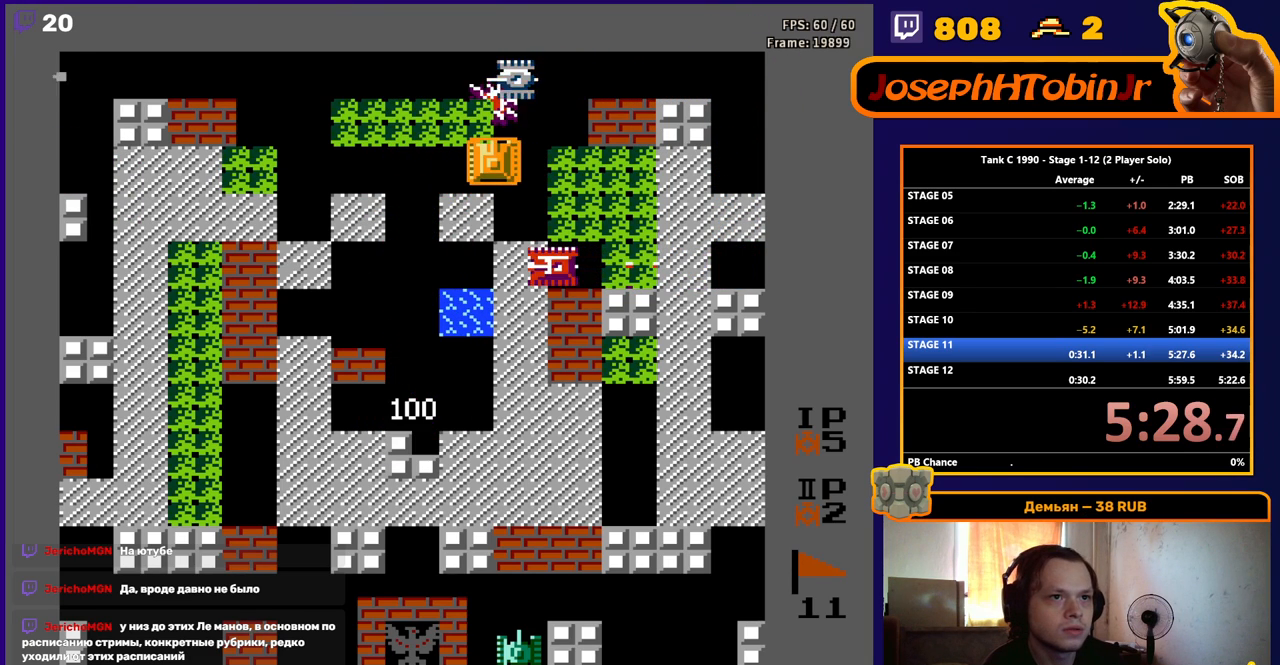
{"buttons": ["B", "DPAD_DOWN"], "events": [[150, "DPAD_DOWN", "down"], [183, "B", "up"], [233, "B", "down"]]}
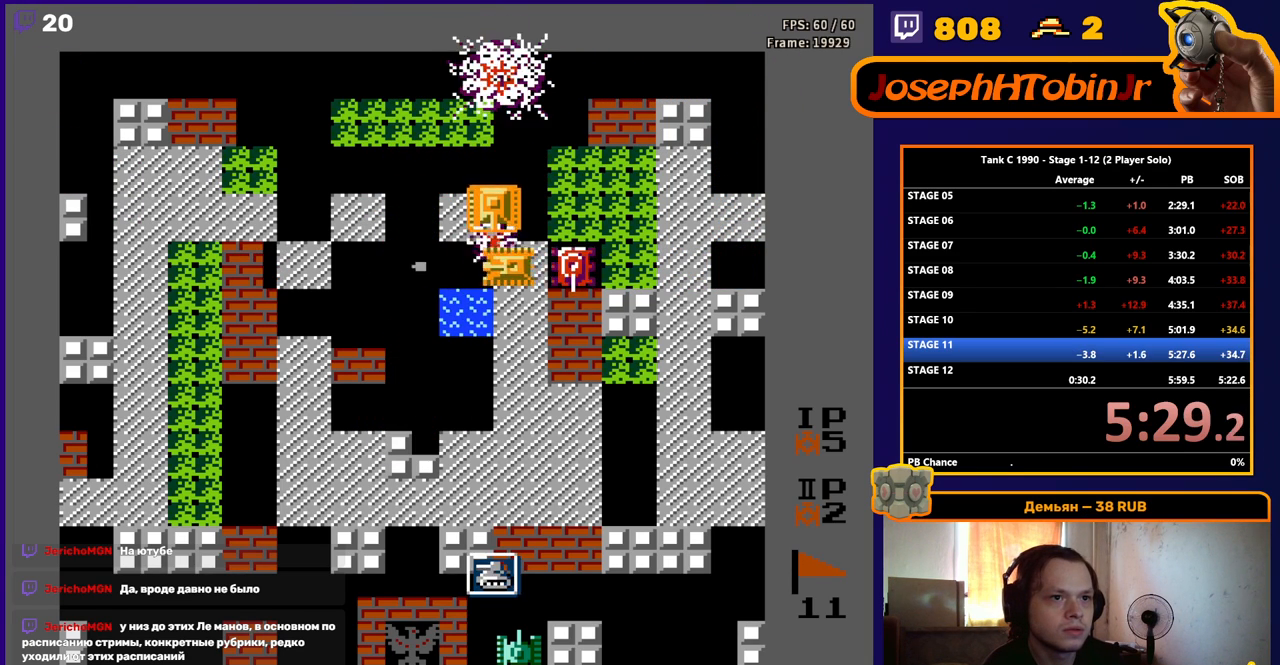
{"buttons": ["DPAD_DOWN"], "events": [[150, "DPAD_DOWN", "up"], [150, "DPAD_RIGHT", "down"], [183, "B", "up"], [333, "B", "down"], [333, "DPAD_DOWN", "down"], [367, "DPAD_RIGHT", "up"], [467, "B", "up"]]}
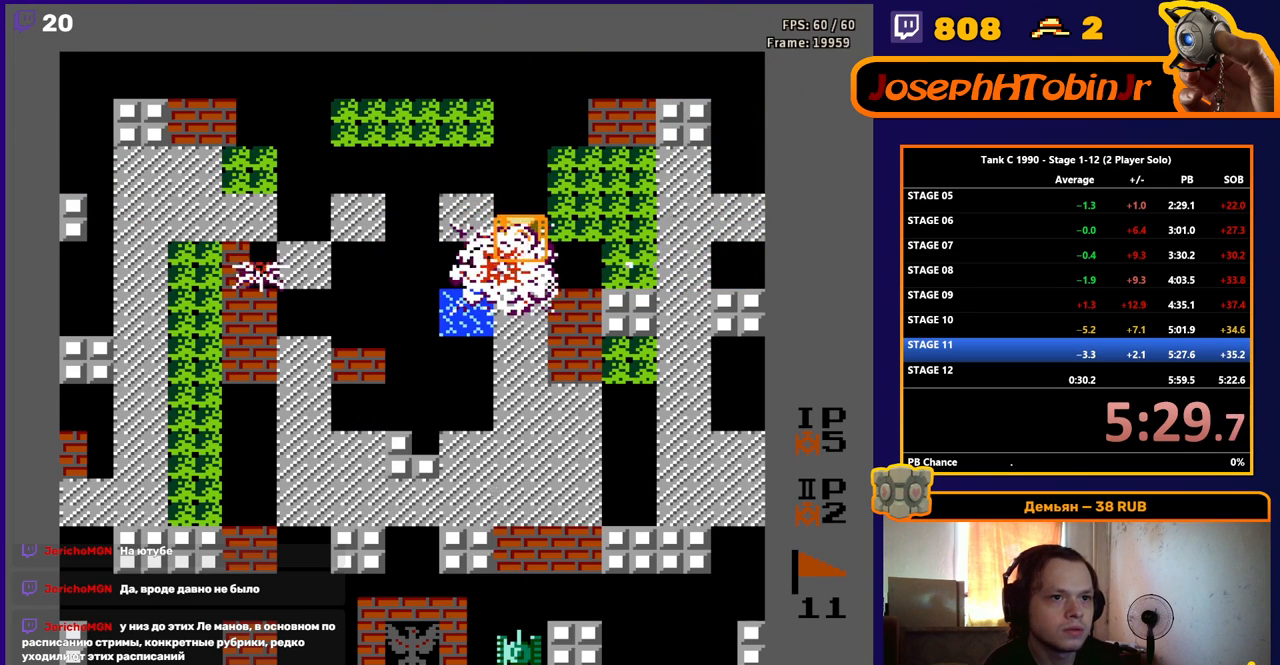
{"buttons": ["B", "DPAD_RIGHT"], "events": [[67, "DPAD_DOWN", "up"], [67, "DPAD_RIGHT", "down"], [83, "B", "down"]]}
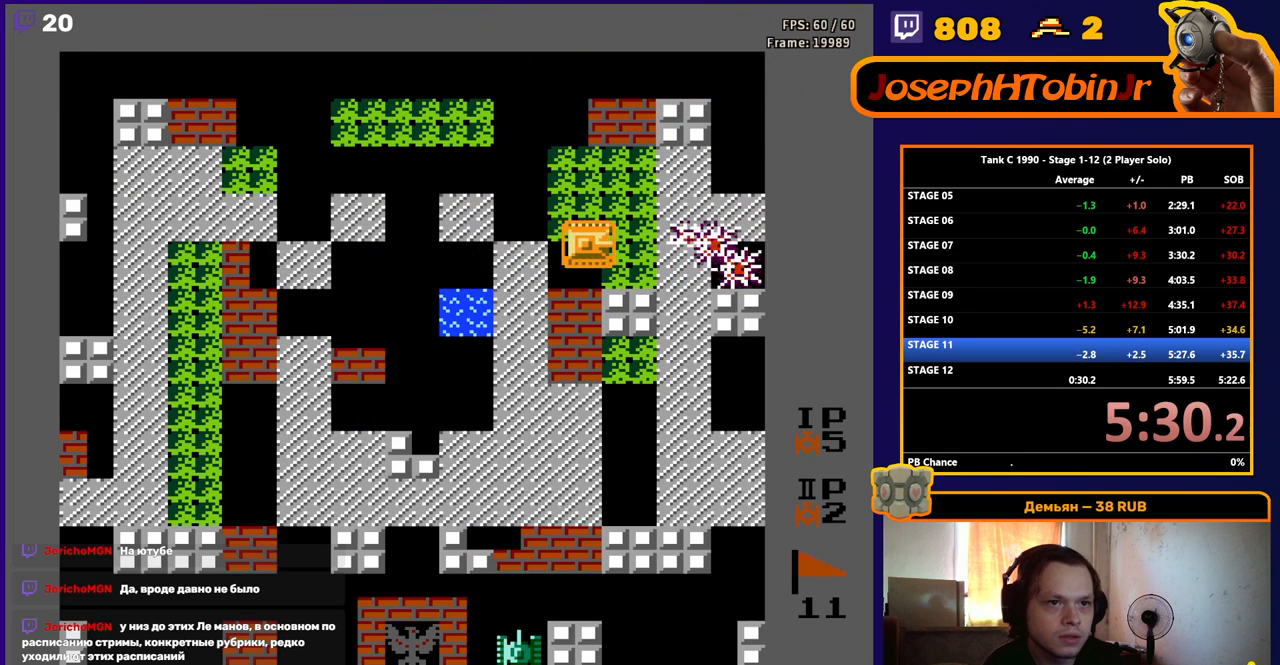
{"buttons": ["B", "DPAD_DOWN"], "events": [[183, "B", "up"], [250, "DPAD_RIGHT", "up"], [267, "DPAD_DOWN", "down"], [417, "B", "down"]]}
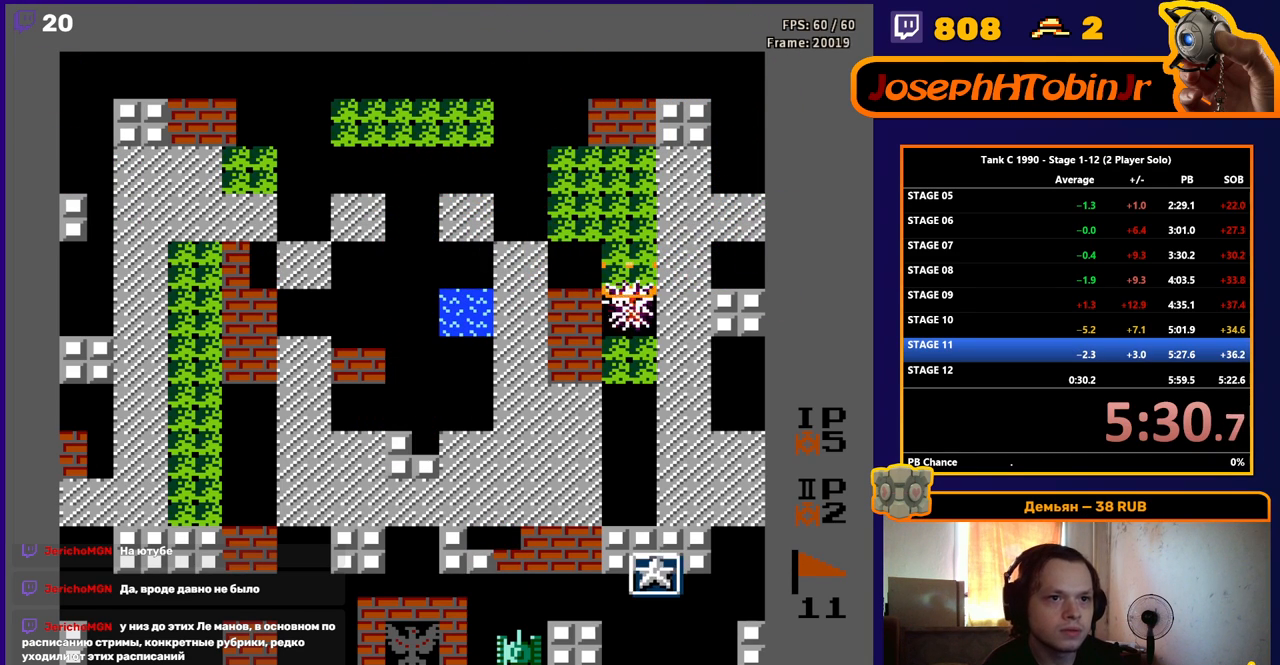
{"buttons": ["DPAD_DOWN"], "events": [[200, "B", "up"]]}
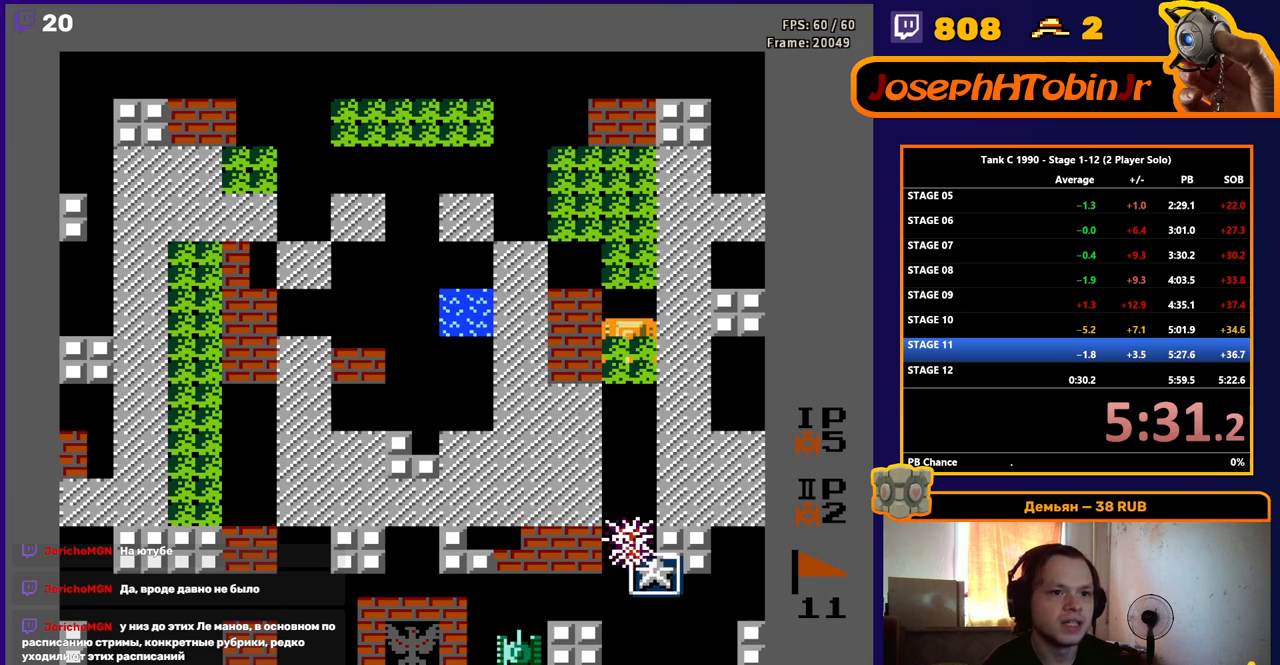
{"buttons": [], "events": [[350, "DPAD_DOWN", "up"]]}